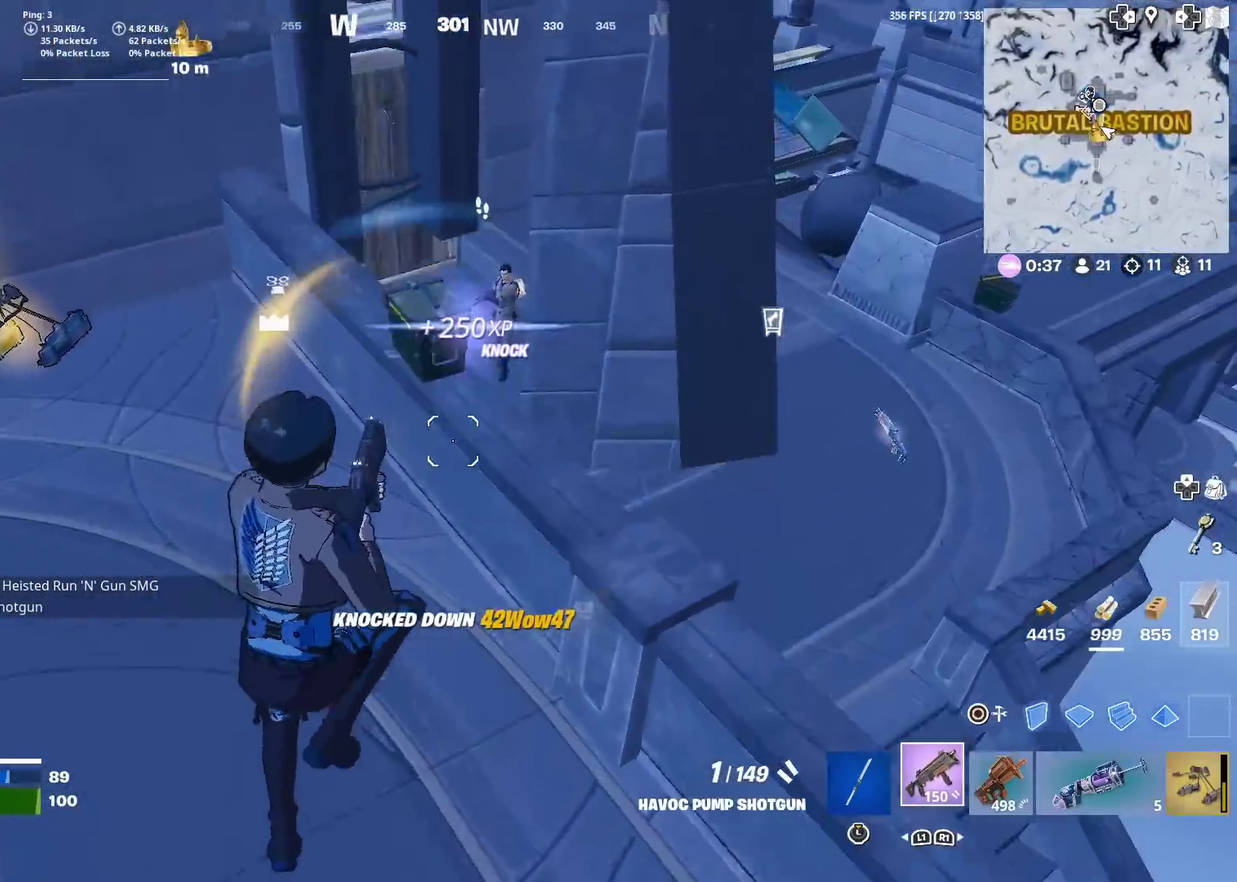
Gameplay with a controller (PlayStation layout); each line is a JSON object with the inputs held at the frame after it (dt_ms = milliseconds from this image to that frame). "events" lists button and stick changes between this image and that frame as [ms after this image, input, new state], when the widget could be followed in between. This document gives stick clicks only as held states, not as events. Not read: L1 L2 R1 TOUCHPAD.
{"dt_ms": 301, "buttons": [], "left_stick": "down-left", "right_stick": "up-left"}
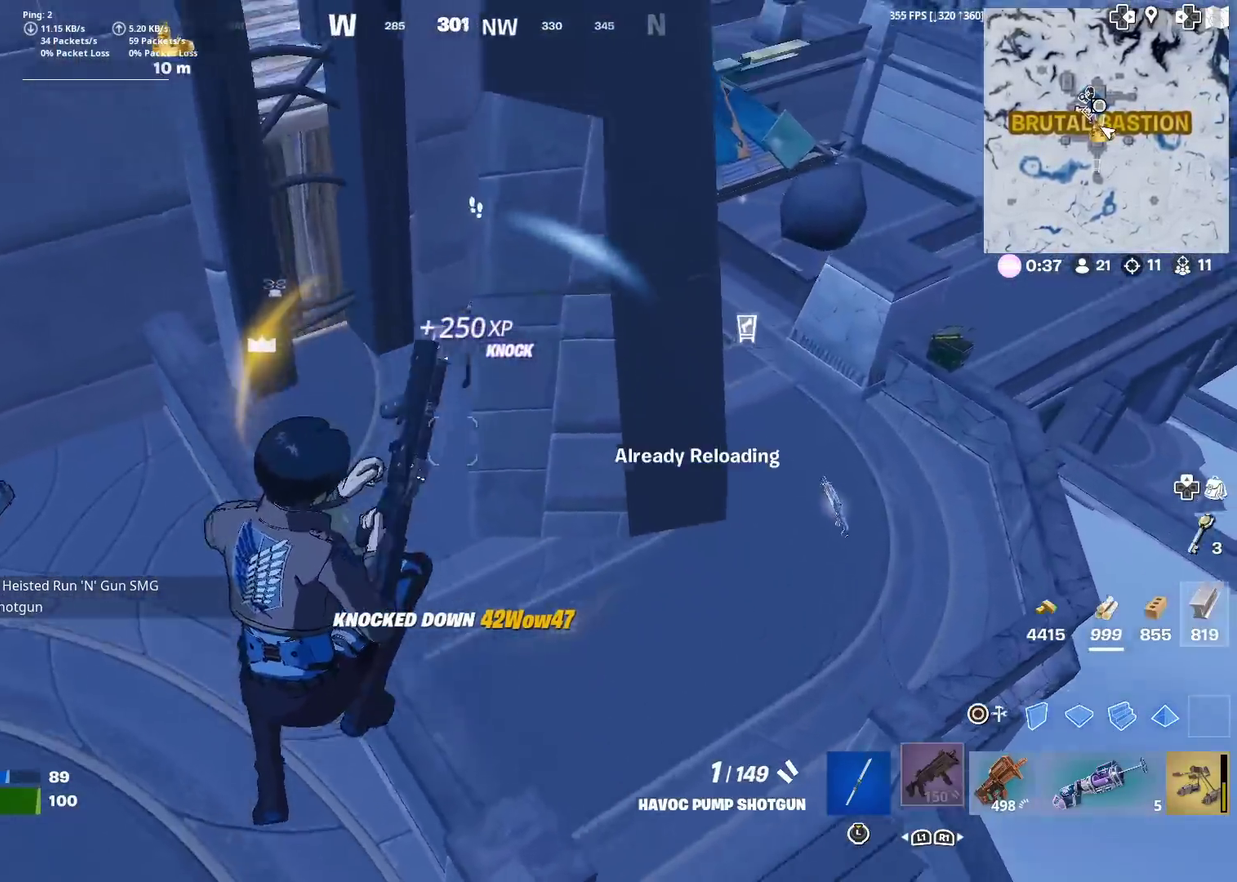
{"dt_ms": 600, "buttons": [], "left_stick": "up-right", "right_stick": "center"}
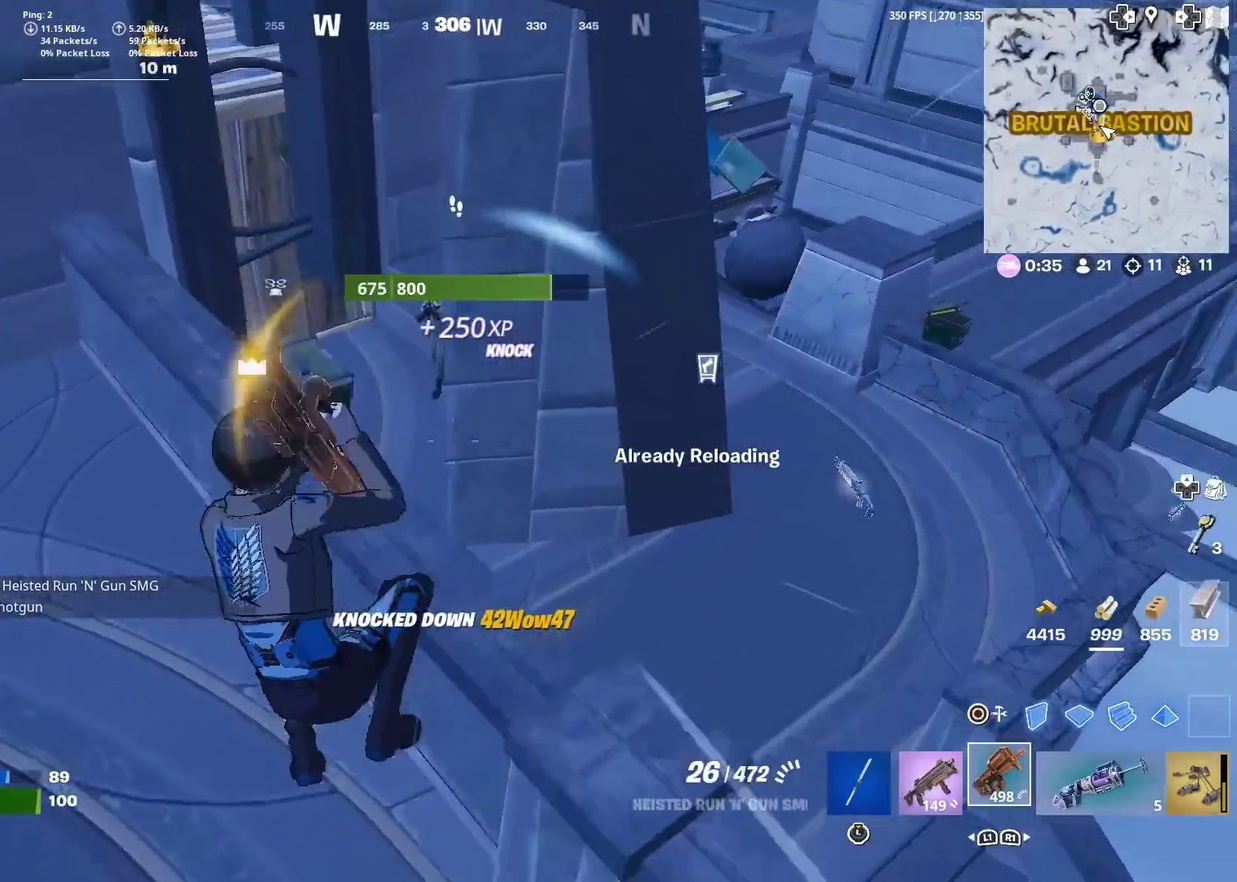
{"dt_ms": 401, "buttons": [], "left_stick": "right", "right_stick": "center", "events": [[184, "left_stick", "center"], [251, "CROSS", "down"], [284, "left_stick", "up-right"], [351, "left_stick", "right"], [384, "CROSS", "up"]]}
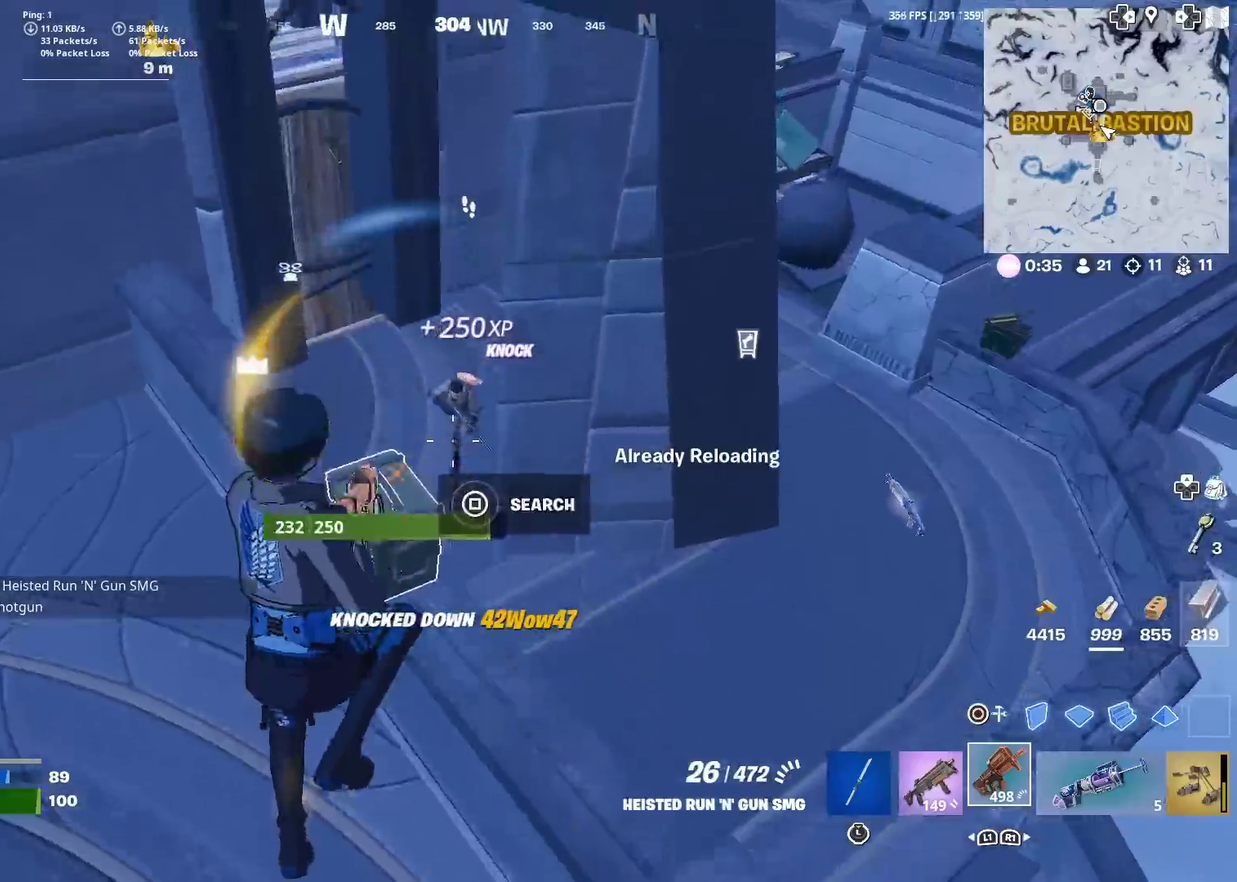
{"dt_ms": 500, "buttons": ["R2"], "left_stick": "right", "right_stick": "center", "events": [[16, "R2", "down"], [100, "left_stick", "down-right"], [150, "right_stick", "down"], [267, "right_stick", "center"], [333, "right_stick", "up-left"], [400, "left_stick", "right"], [450, "right_stick", "center"]]}
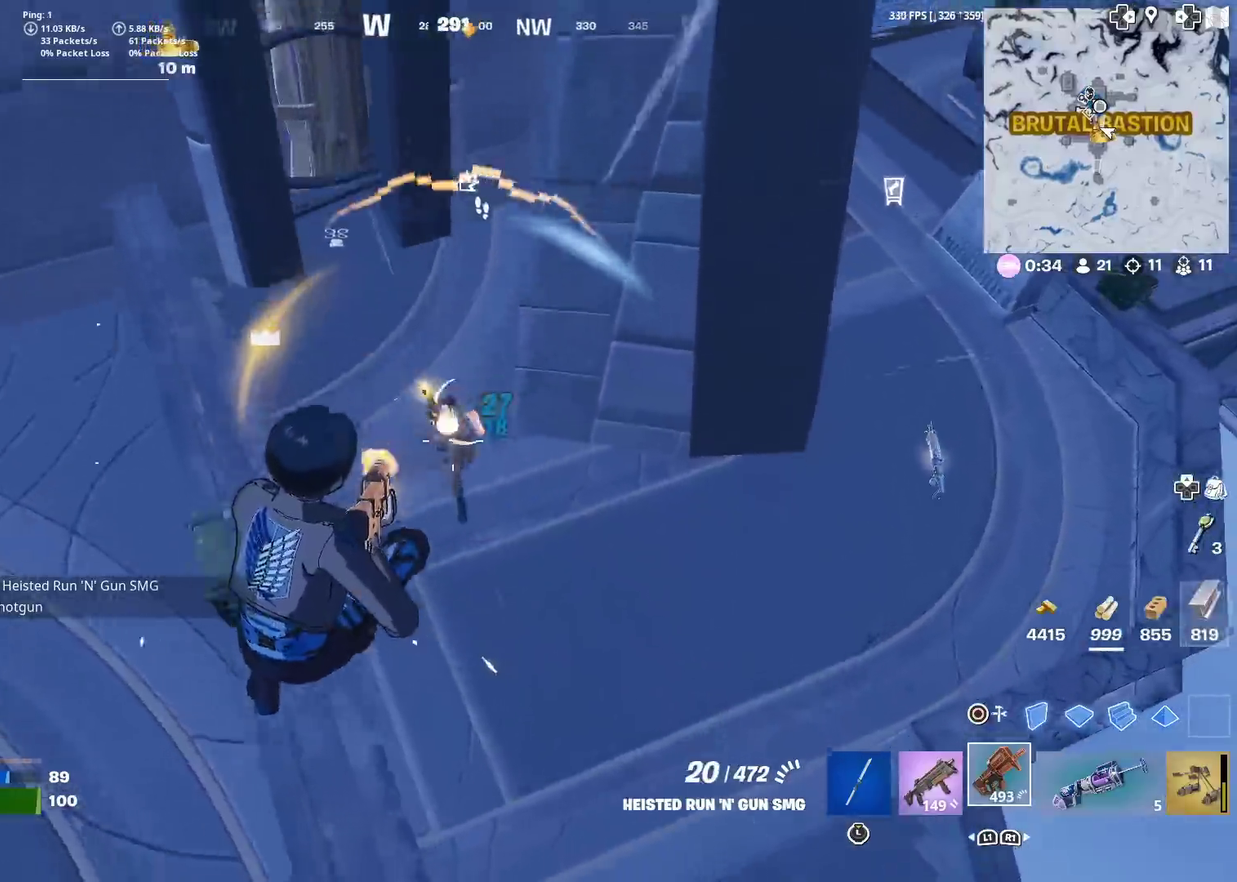
{"dt_ms": 501, "buttons": ["R2"], "left_stick": "down-right", "right_stick": "up-right", "events": [[150, "left_stick", "down-right"], [150, "right_stick", "up-left"], [300, "right_stick", "up"], [501, "right_stick", "up-right"]]}
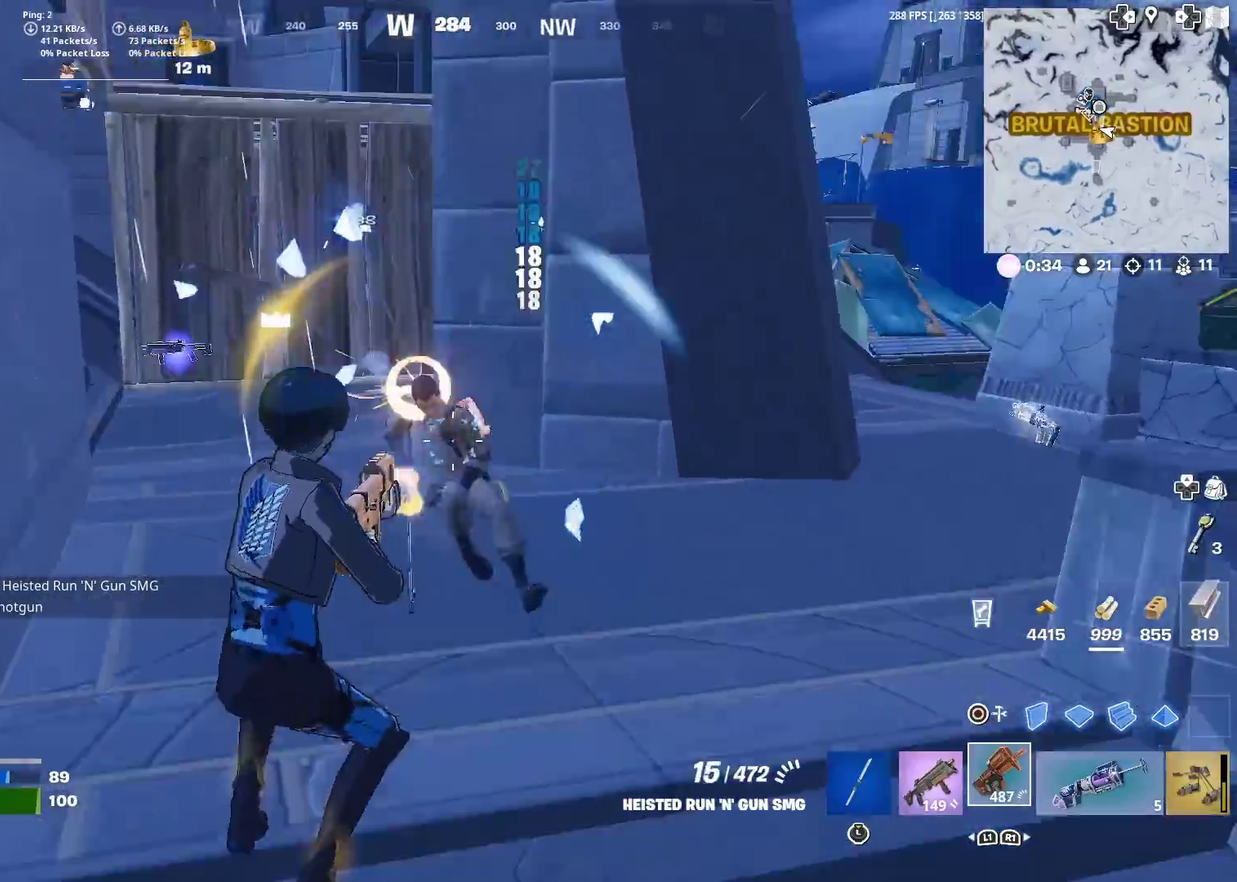
{"dt_ms": 500, "buttons": ["R2"], "left_stick": "down-right", "right_stick": "down-left"}
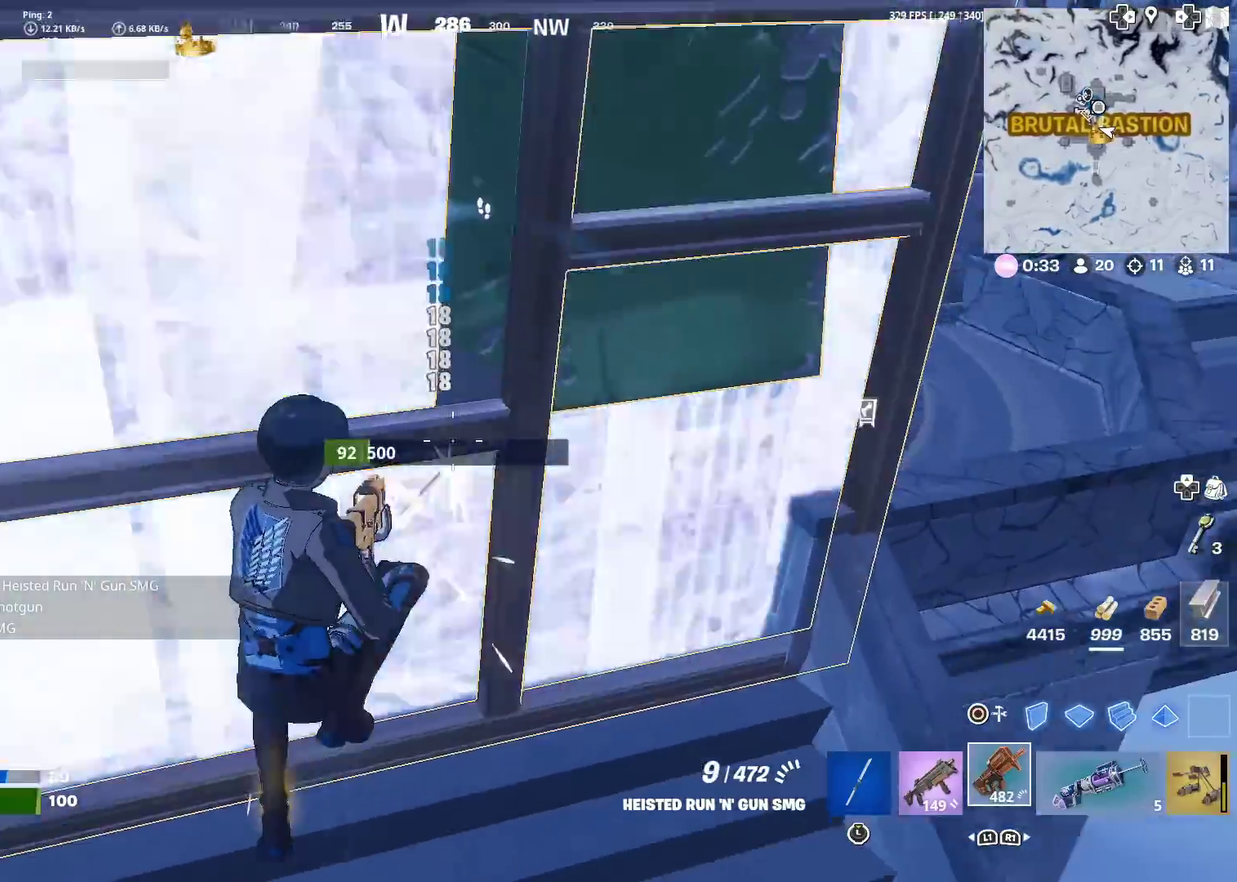
{"dt_ms": 501, "buttons": ["CROSS"], "left_stick": "up", "right_stick": "center"}
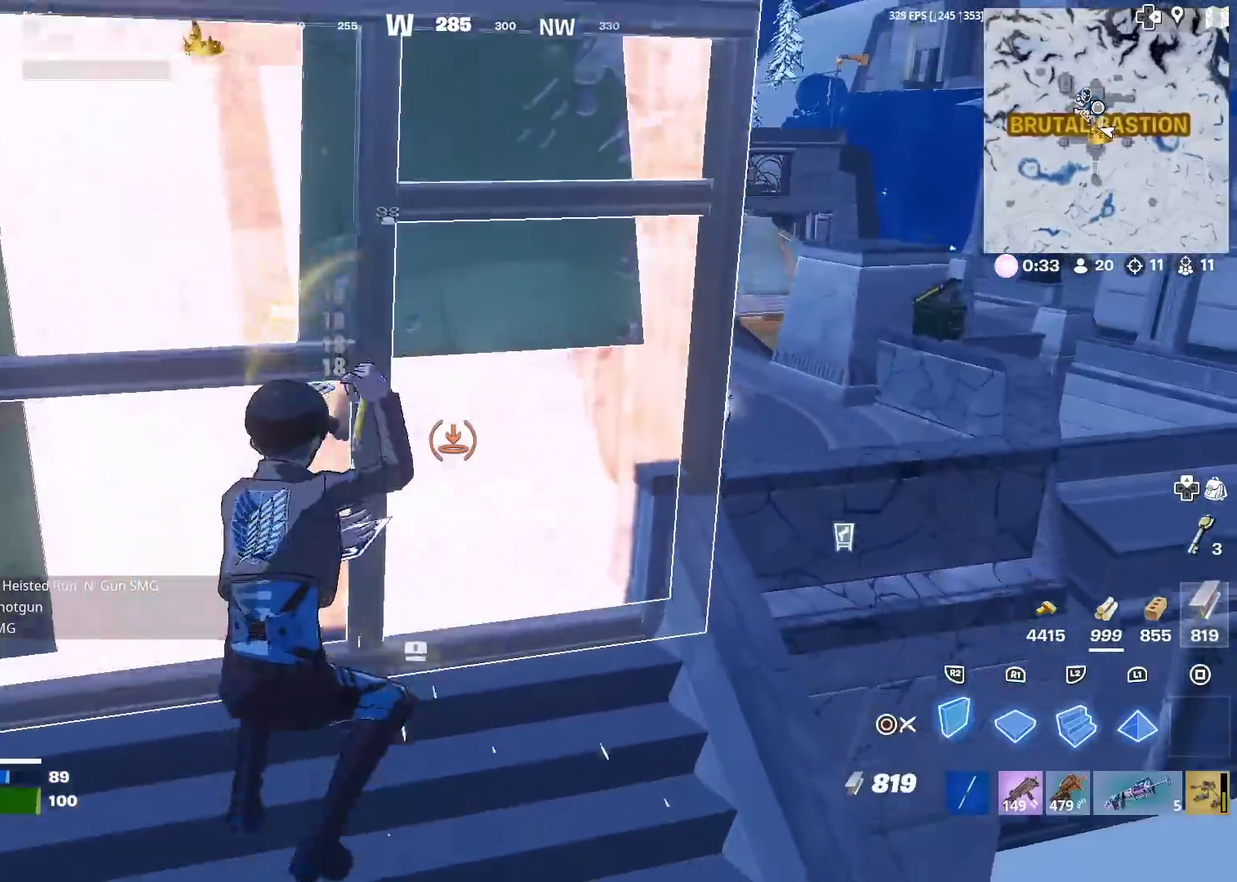
{"dt_ms": 400, "buttons": [], "left_stick": "up-right", "right_stick": "center"}
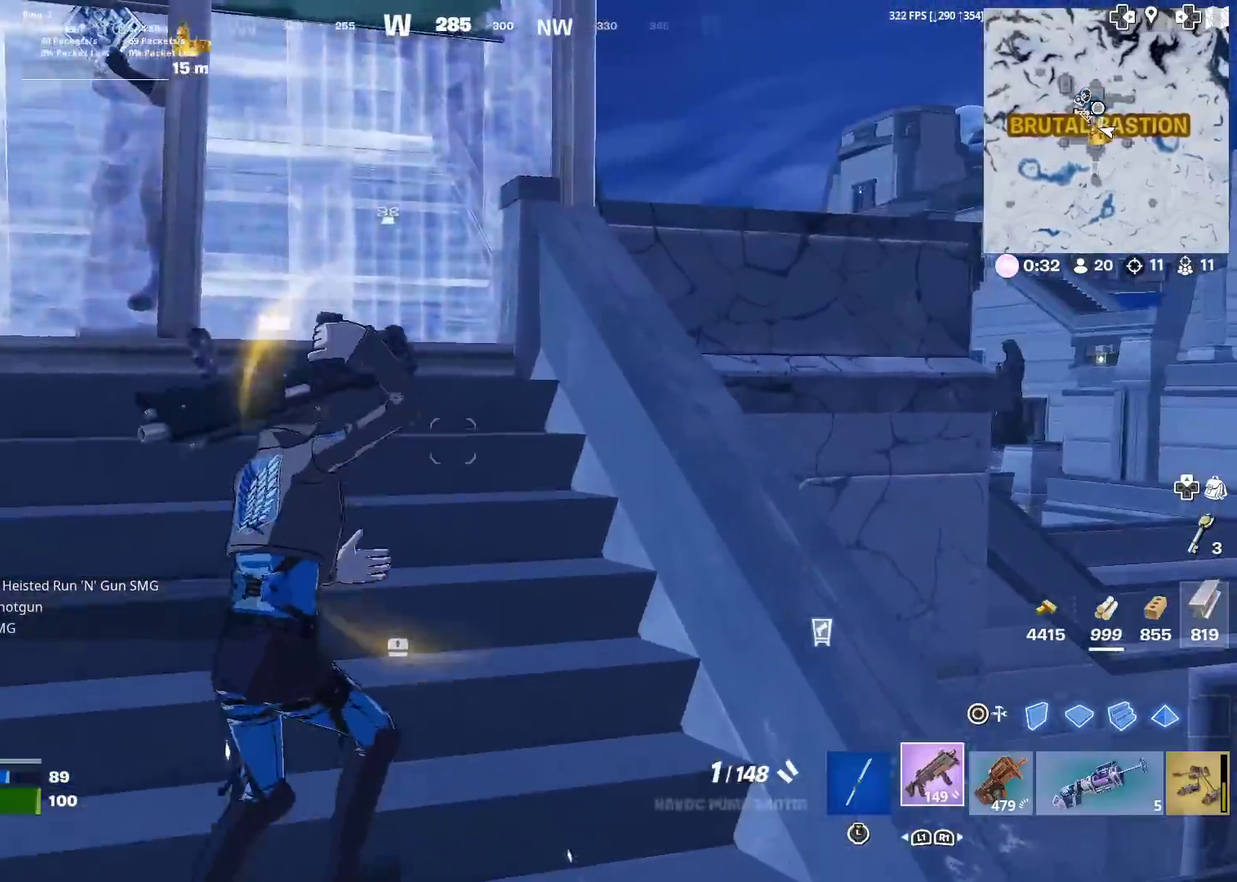
{"dt_ms": 584, "buttons": [], "left_stick": "up", "right_stick": "up"}
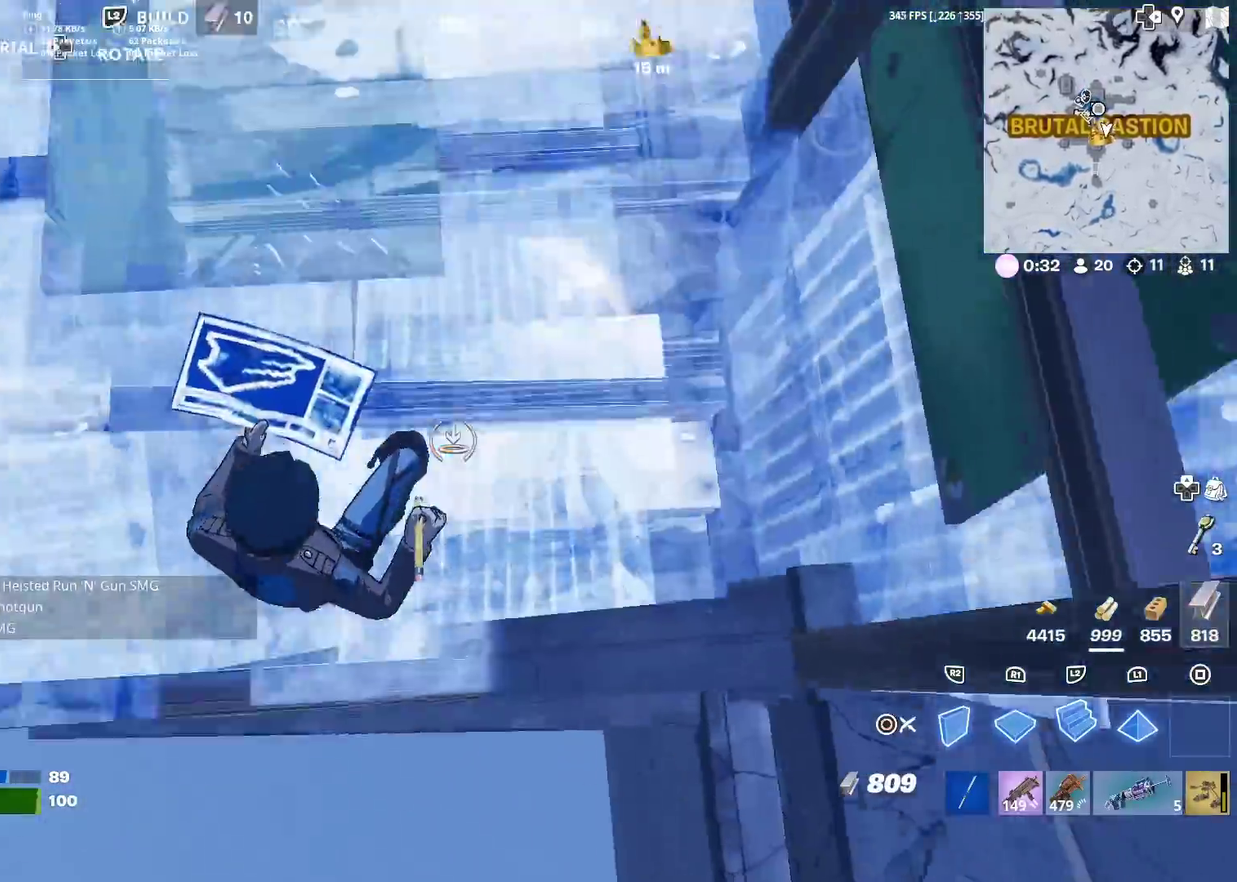
{"dt_ms": 300, "buttons": [], "left_stick": "up-left", "right_stick": "center"}
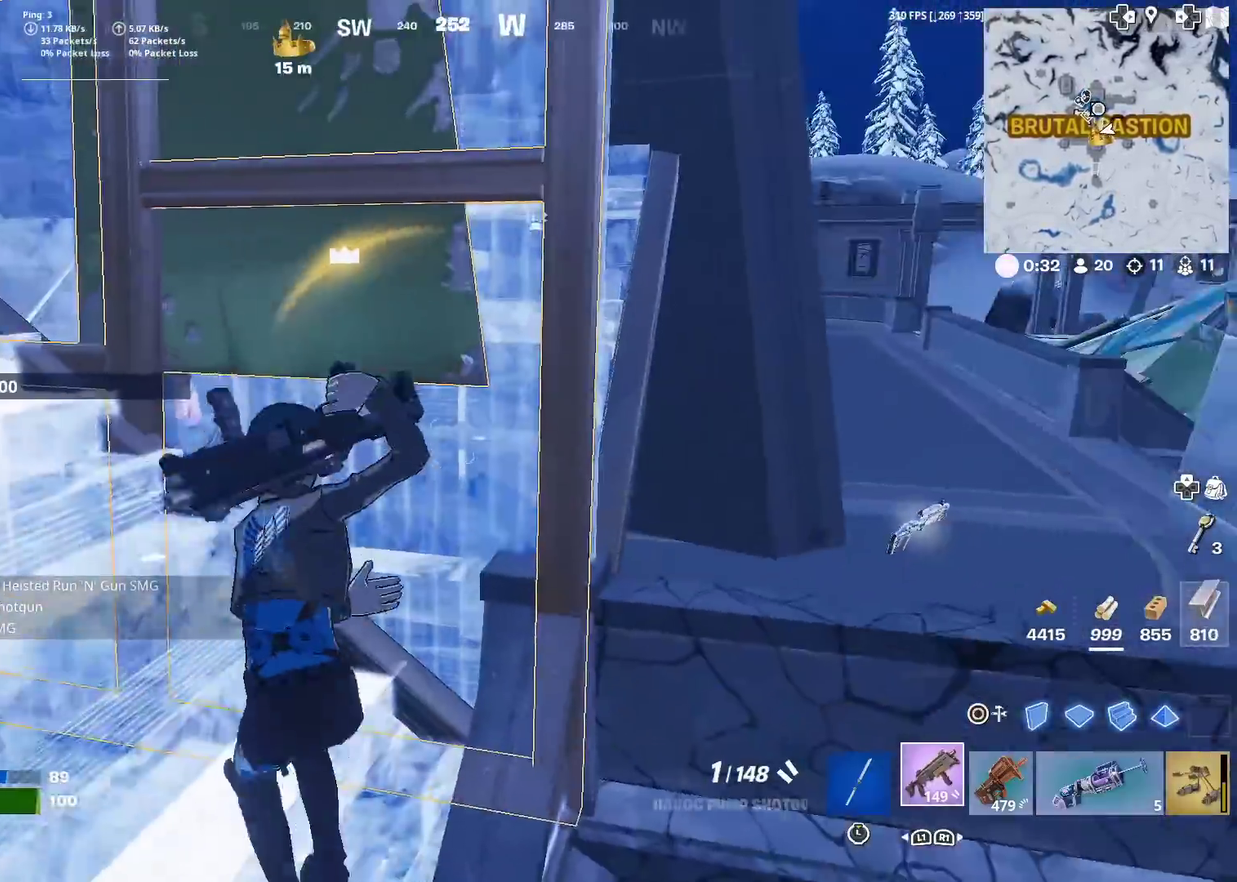
{"dt_ms": 901, "buttons": [], "left_stick": "right", "right_stick": "right", "events": [[50, "left_stick", "up-right"], [100, "left_stick", "right"], [117, "CROSS", "down"], [234, "CROSS", "up"], [234, "left_stick", "up-right"], [284, "CROSS", "down"], [351, "right_stick", "down"], [451, "left_stick", "center"], [568, "right_stick", "center"], [668, "CROSS", "up"], [668, "left_stick", "right"], [901, "right_stick", "right"]]}
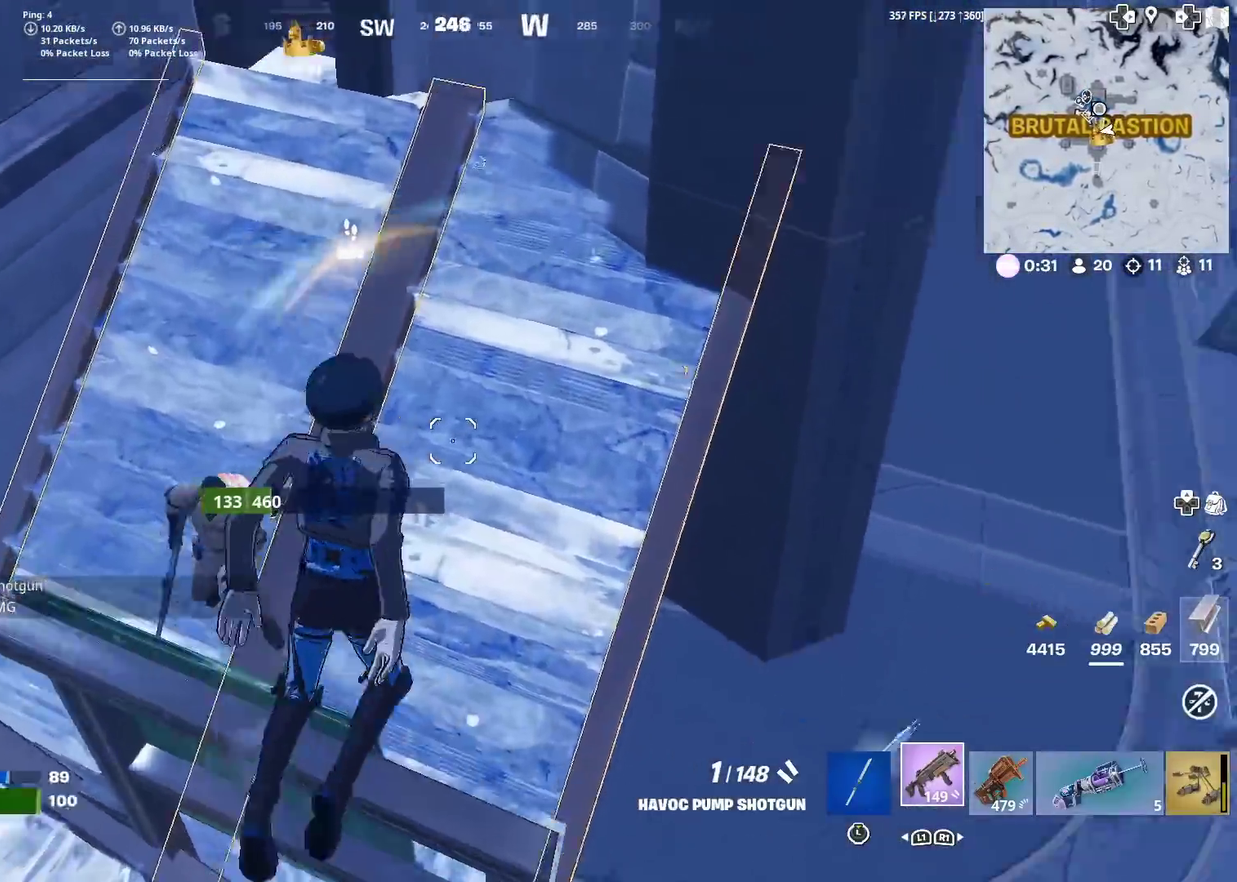
{"dt_ms": 301, "buttons": [], "left_stick": "right", "right_stick": "left", "events": [[234, "right_stick", "left"]]}
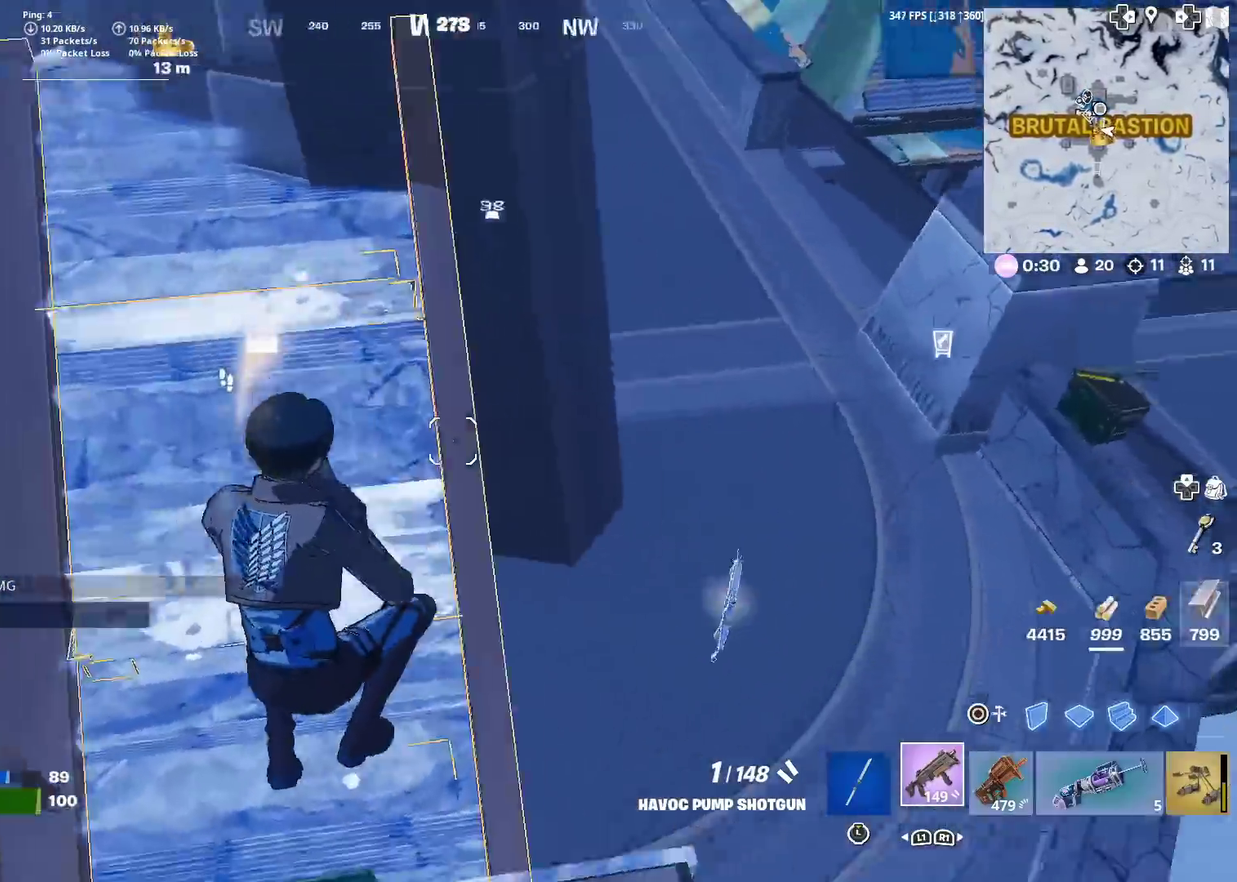
{"dt_ms": 700, "buttons": [], "left_stick": "left", "right_stick": "right", "events": [[150, "left_stick", "up-right"], [283, "left_stick", "down-left"], [317, "CROSS", "down"], [383, "right_stick", "center"], [417, "CROSS", "up"], [550, "right_stick", "up-right"], [600, "left_stick", "left"], [650, "right_stick", "right"]]}
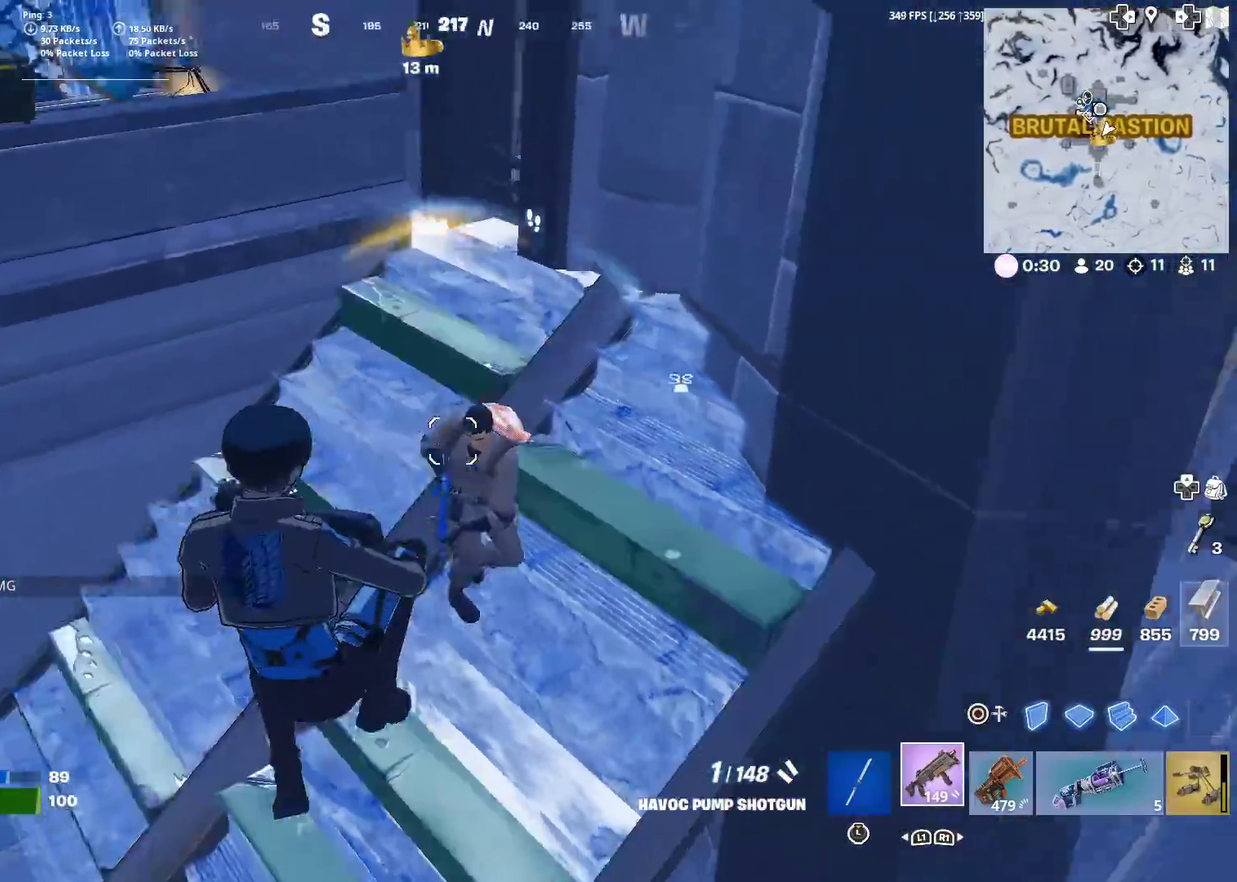
{"dt_ms": 301, "buttons": [], "left_stick": "up-left", "right_stick": "center", "events": [[17, "R2", "down"], [84, "left_stick", "up-left"], [117, "CIRCLE", "down"], [117, "right_stick", "left"], [150, "R2", "up"], [184, "right_stick", "center"], [200, "CIRCLE", "up"]]}
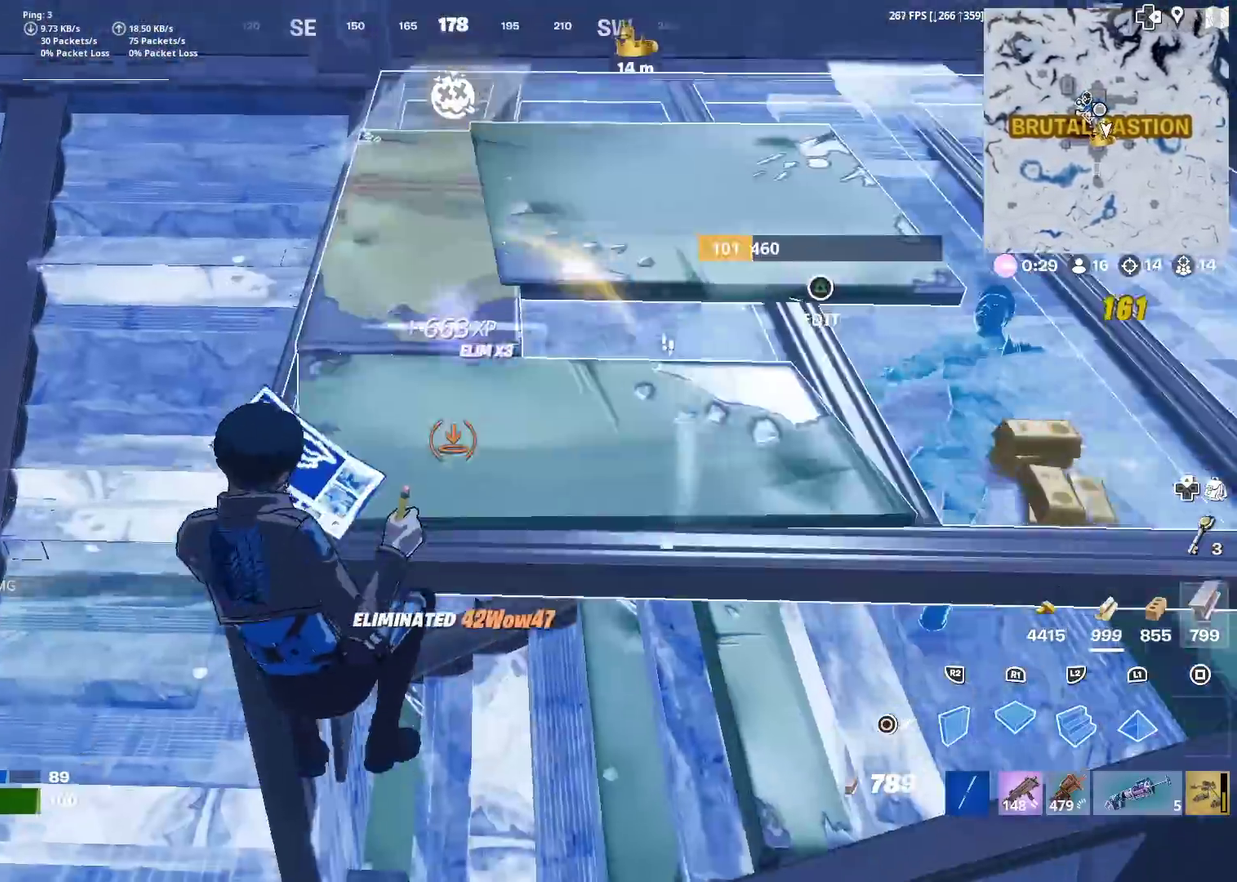
{"dt_ms": 600, "buttons": [], "left_stick": "up-right", "right_stick": "center", "events": [[66, "left_stick", "up"], [133, "right_stick", "right"], [150, "left_stick", "up-right"], [183, "right_stick", "up-right"], [233, "CIRCLE", "down"], [233, "right_stick", "center"], [300, "left_stick", "right"], [383, "CIRCLE", "up"], [417, "right_stick", "up-right"], [500, "left_stick", "up-right"], [533, "right_stick", "center"]]}
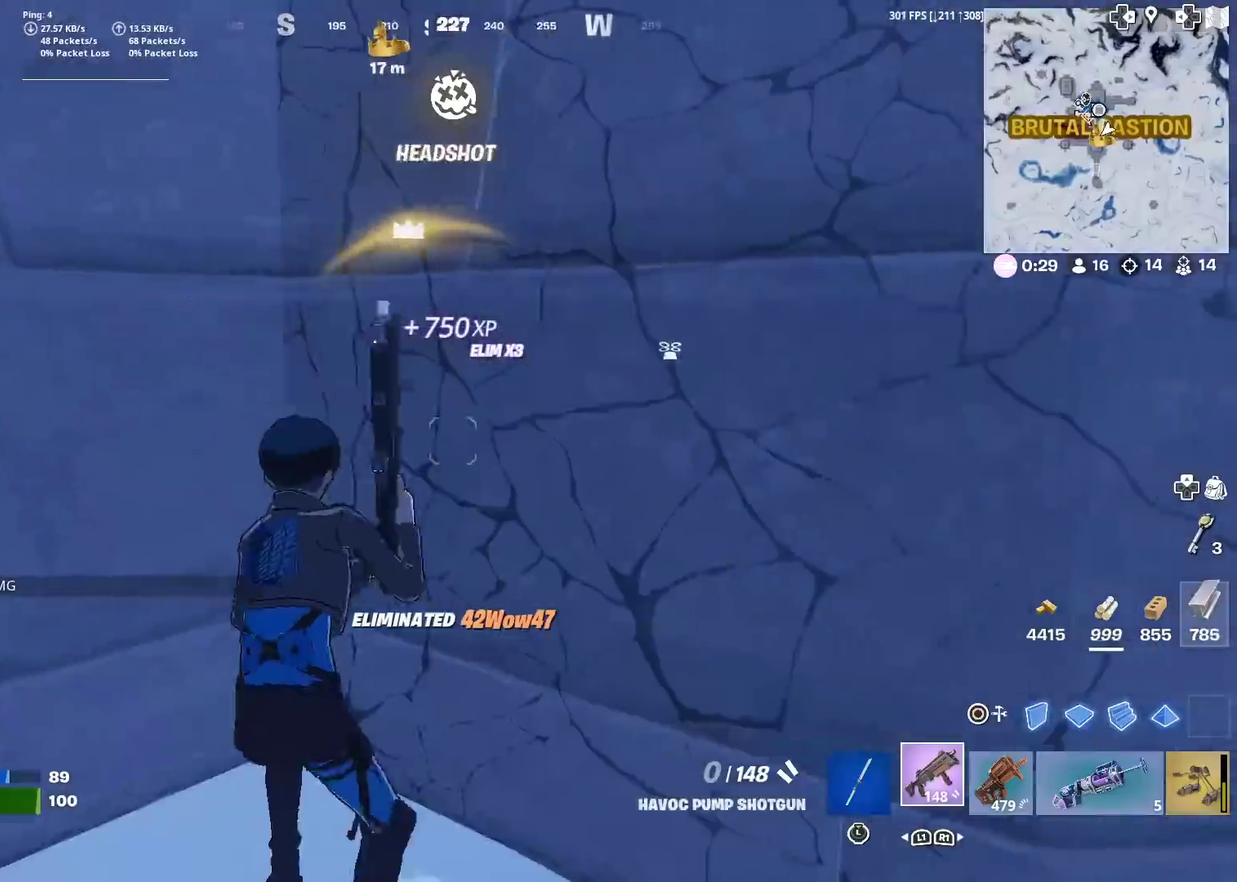
{"dt_ms": 401, "buttons": ["SQUARE"], "left_stick": "left", "right_stick": "up"}
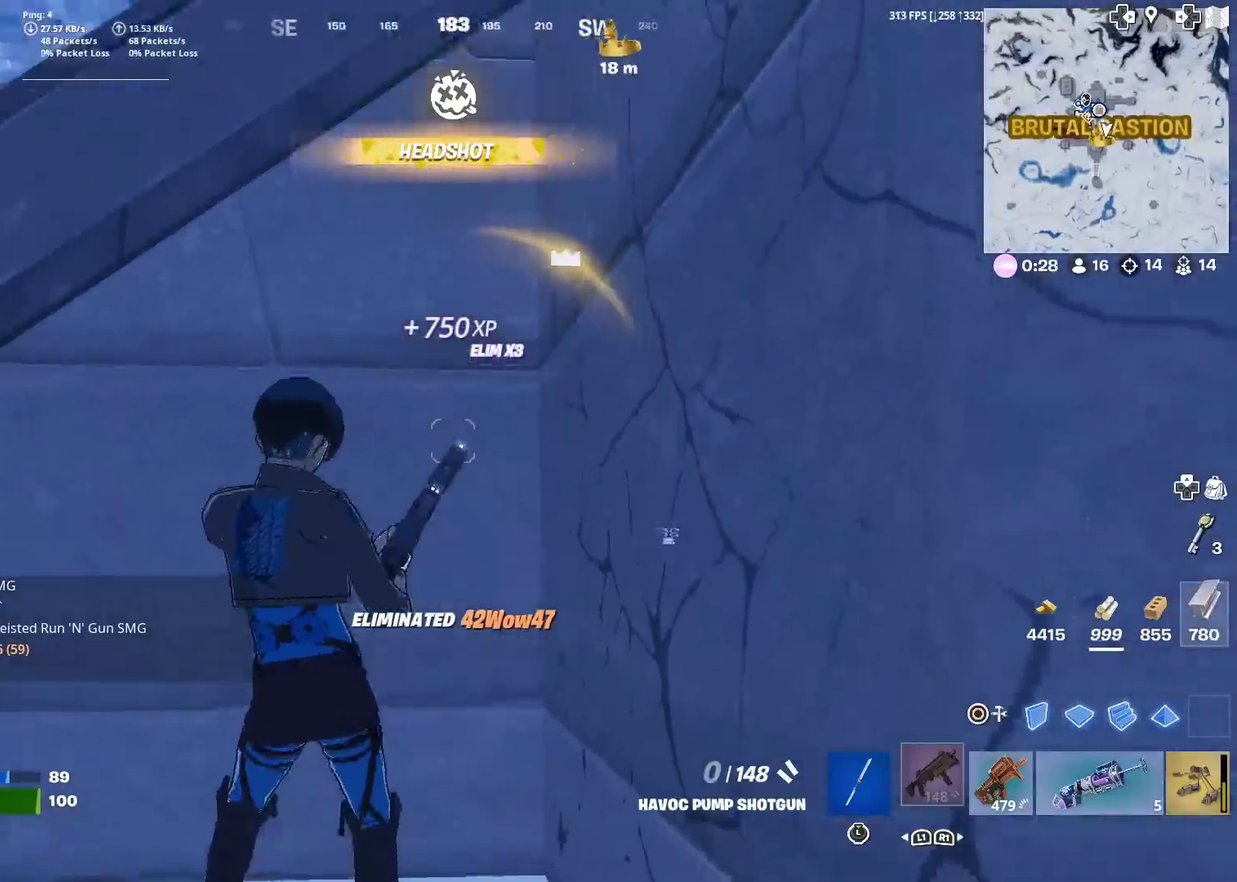
{"dt_ms": 600, "buttons": ["CROSS"], "left_stick": "center", "right_stick": "center"}
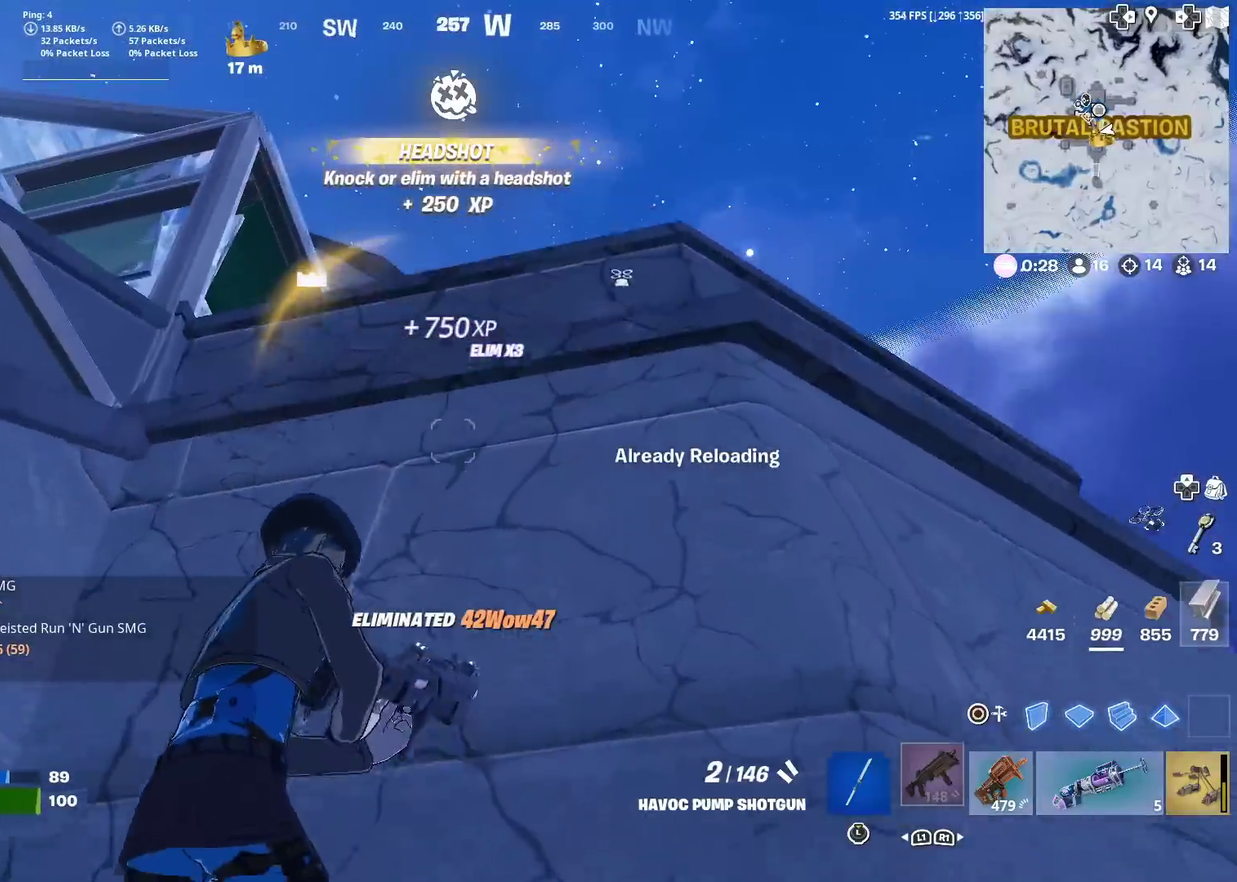
{"dt_ms": 401, "buttons": ["CROSS"], "left_stick": "up-right", "right_stick": "down", "events": [[50, "CROSS", "up"], [100, "left_stick", "up"], [250, "left_stick", "up-right"], [284, "right_stick", "down"], [317, "CROSS", "down"]]}
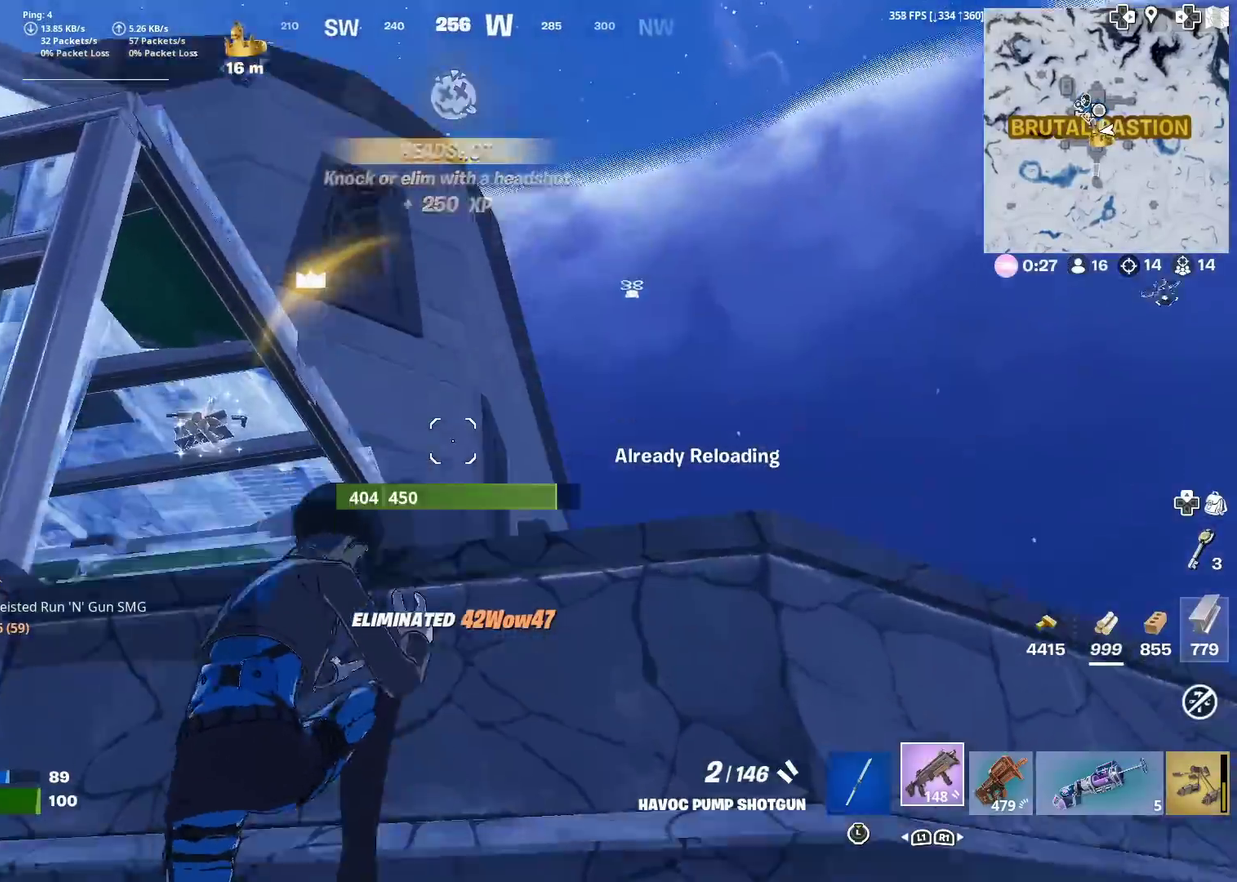
{"dt_ms": 500, "buttons": [], "left_stick": "center", "right_stick": "center", "events": [[16, "left_stick", "center"], [133, "CROSS", "up"], [200, "right_stick", "center"]]}
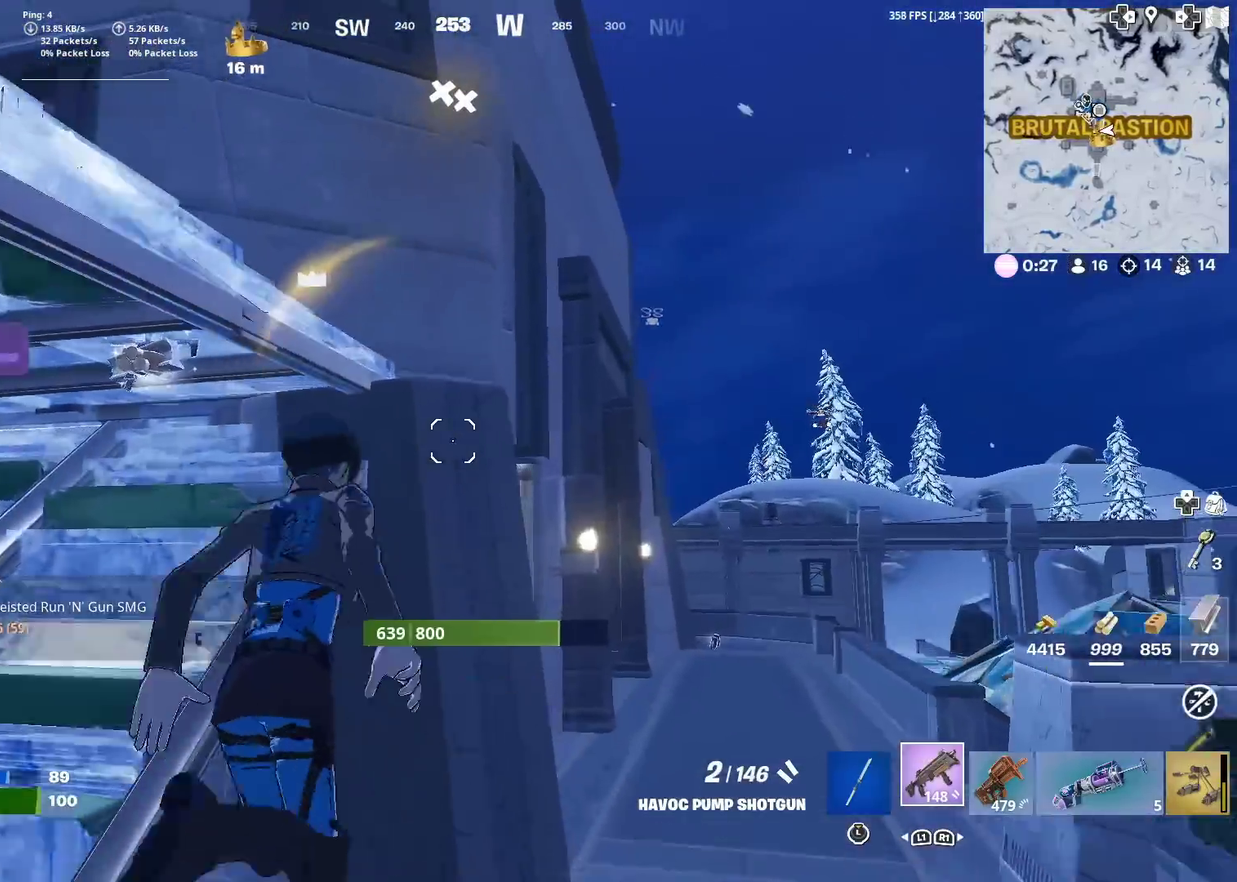
{"dt_ms": 501, "buttons": [], "left_stick": "up-right", "right_stick": "center", "events": [[200, "left_stick", "right"], [267, "left_stick", "up-right"]]}
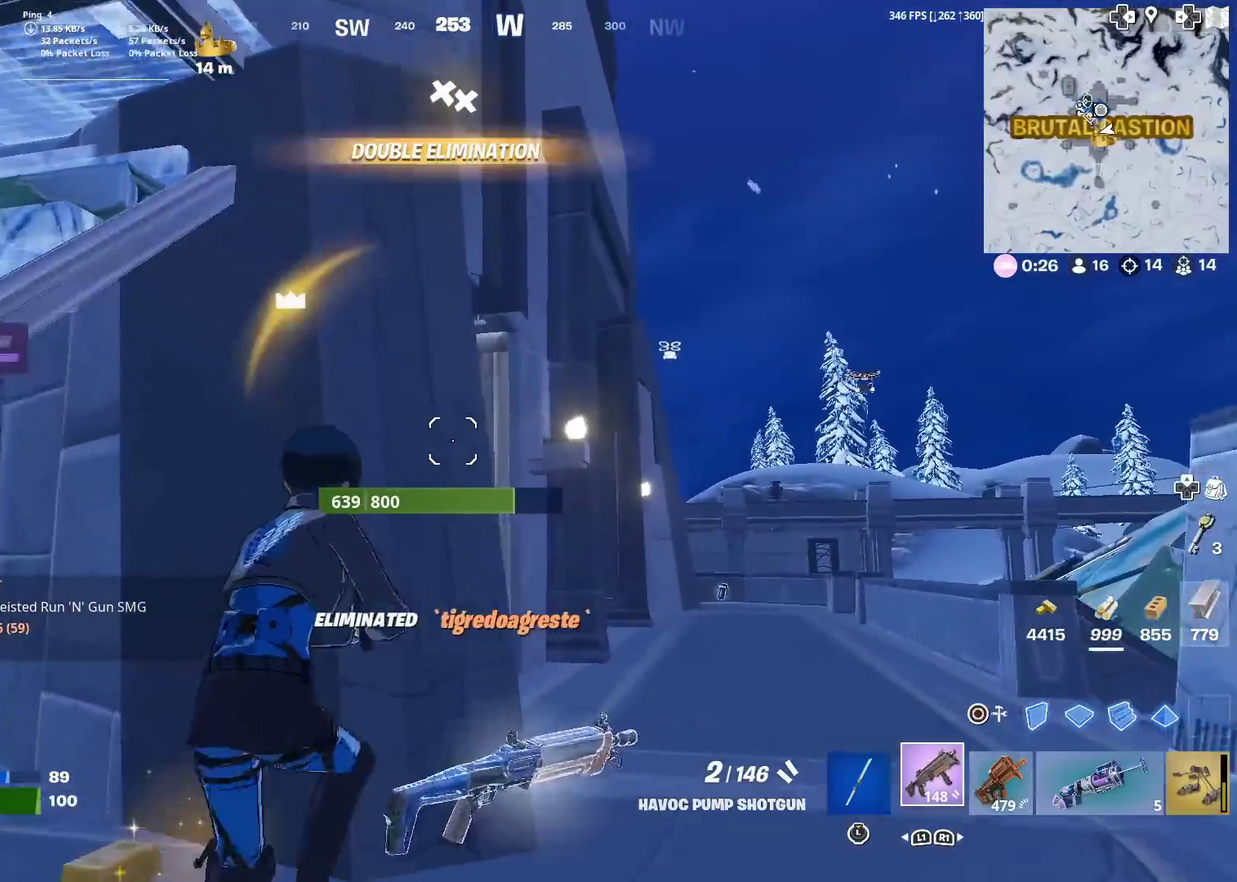
{"dt_ms": 400, "buttons": [], "left_stick": "down", "right_stick": "left", "events": [[183, "left_stick", "center"], [233, "left_stick", "down-left"], [300, "left_stick", "down"], [300, "right_stick", "left"]]}
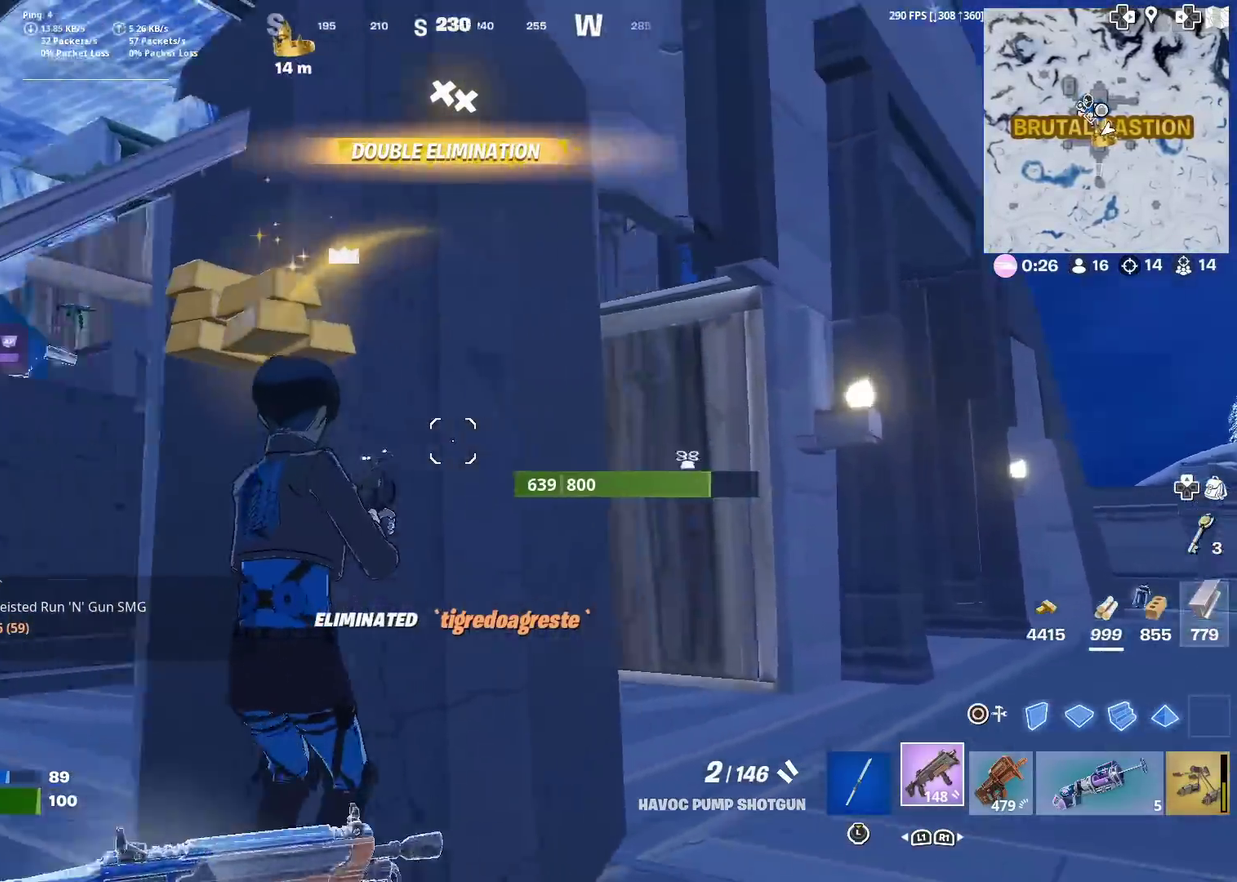
{"dt_ms": 601, "buttons": [], "left_stick": "up-left", "right_stick": "down-right", "events": [[100, "left_stick", "down-left"], [284, "left_stick", "left"], [334, "right_stick", "center"], [467, "left_stick", "up-left"], [534, "right_stick", "down-right"]]}
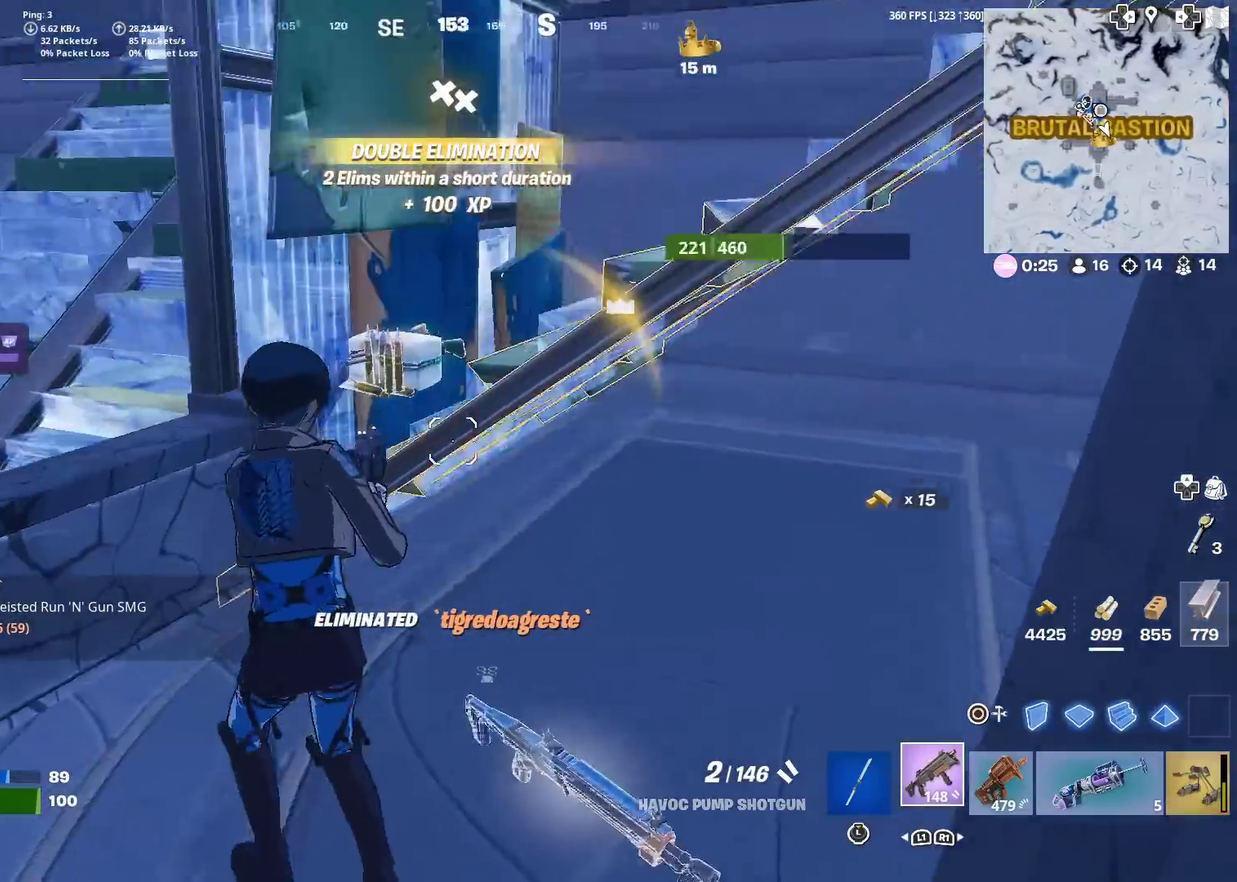
{"dt_ms": 400, "buttons": [], "left_stick": "up", "right_stick": "down", "events": [[50, "right_stick", "center"], [166, "left_stick", "up-right"], [216, "left_stick", "right"], [283, "left_stick", "up-right"], [317, "CROSS", "down"], [333, "left_stick", "up"], [333, "right_stick", "down"], [400, "CROSS", "up"]]}
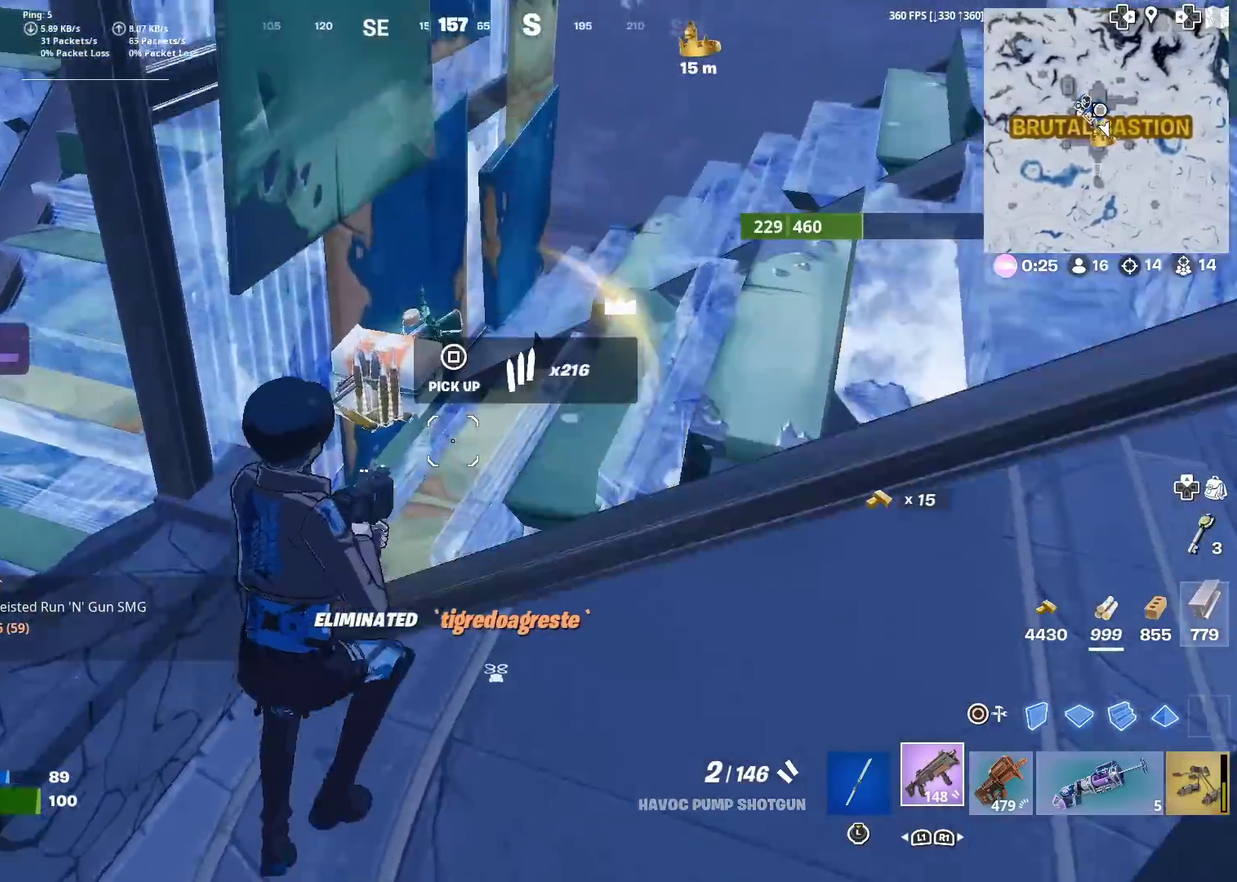
{"dt_ms": 601, "buttons": [], "left_stick": "up", "right_stick": "center", "events": [[50, "left_stick", "up-right"], [83, "right_stick", "center"], [133, "left_stick", "up"], [183, "left_stick", "up-left"], [233, "left_stick", "left"], [350, "left_stick", "up-left"], [400, "left_stick", "up"]]}